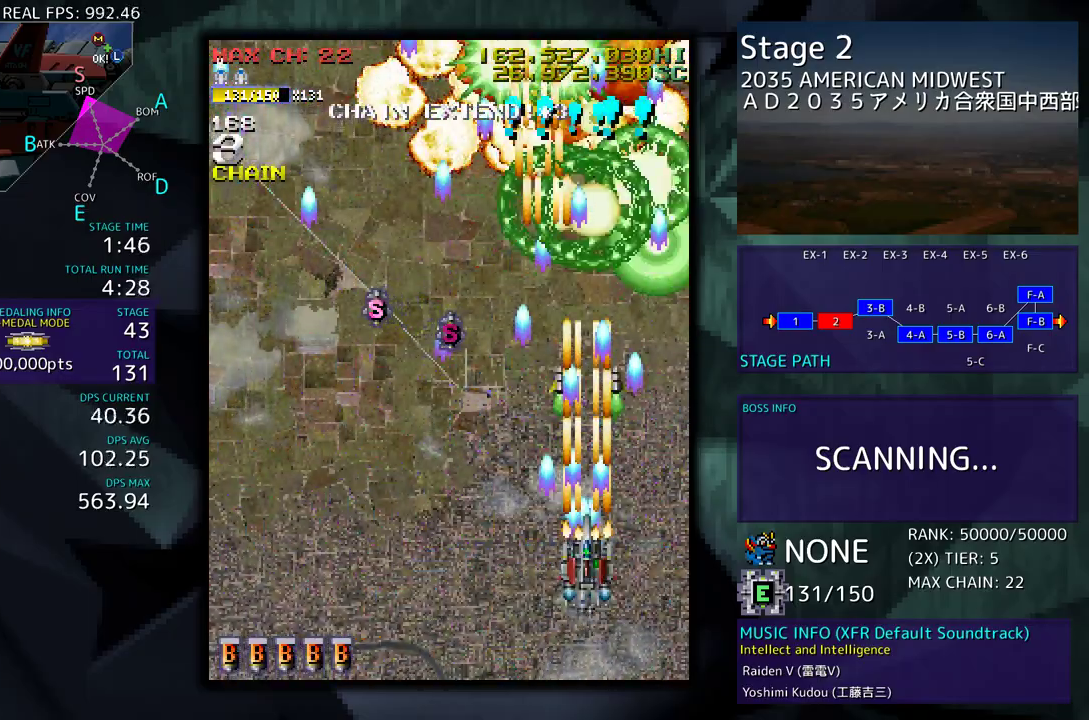
Gameplay with a controller; each line is a JSON object with the inputs held at the frame after it. "events" lists button and stick changes between this image and that frame as [ms after this image, input, new state], when the widget could be followed in between. Not read: L3 R3 other_buttons.
{"buttons": ["DPAD_DOWN"], "events": [[133, "DPAD_RIGHT", "down"], [150, "DPAD_DOWN", "down"], [400, "DPAD_RIGHT", "up"]]}
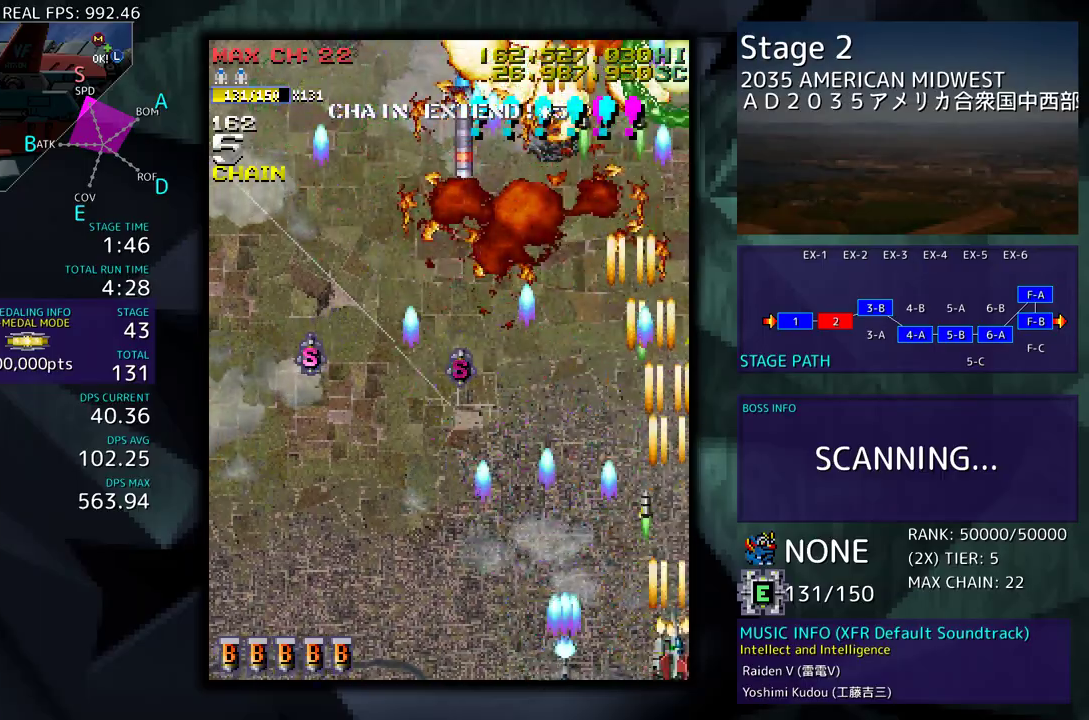
{"buttons": ["DPAD_DOWN", "DPAD_LEFT"], "events": [[250, "DPAD_DOWN", "up"], [283, "DPAD_DOWN", "down"], [283, "DPAD_LEFT", "down"]]}
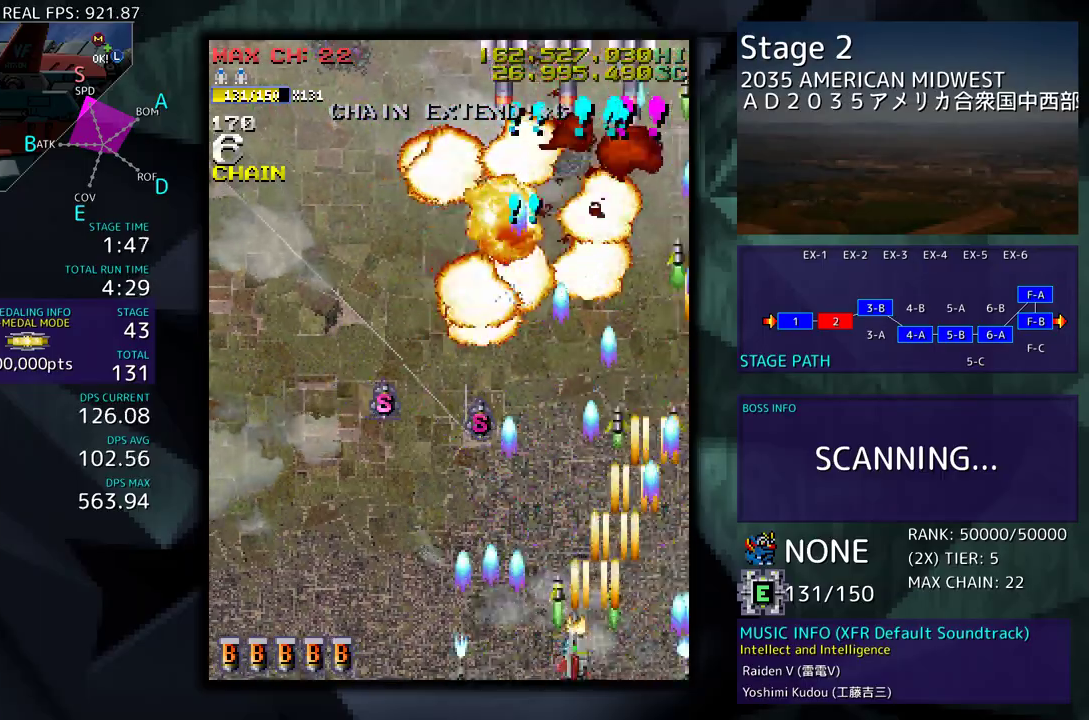
{"buttons": ["DPAD_LEFT"], "events": [[133, "DPAD_DOWN", "up"], [167, "DPAD_LEFT", "up"], [283, "DPAD_RIGHT", "down"], [400, "DPAD_RIGHT", "up"], [450, "DPAD_LEFT", "down"]]}
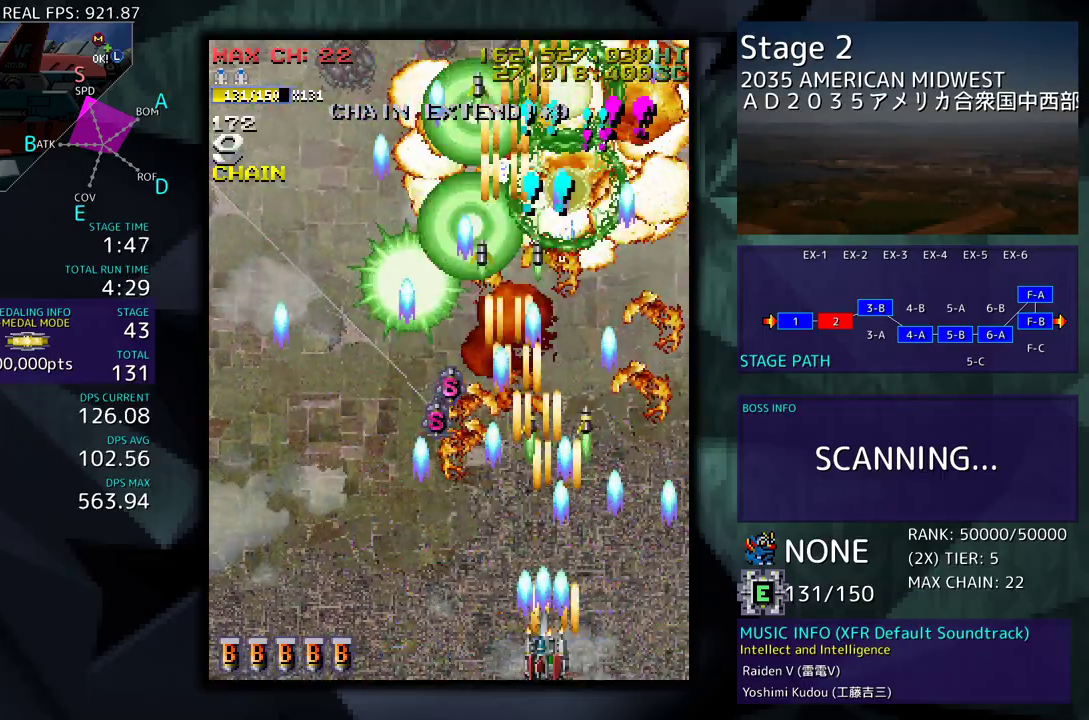
{"buttons": [], "events": [[100, "DPAD_LEFT", "up"]]}
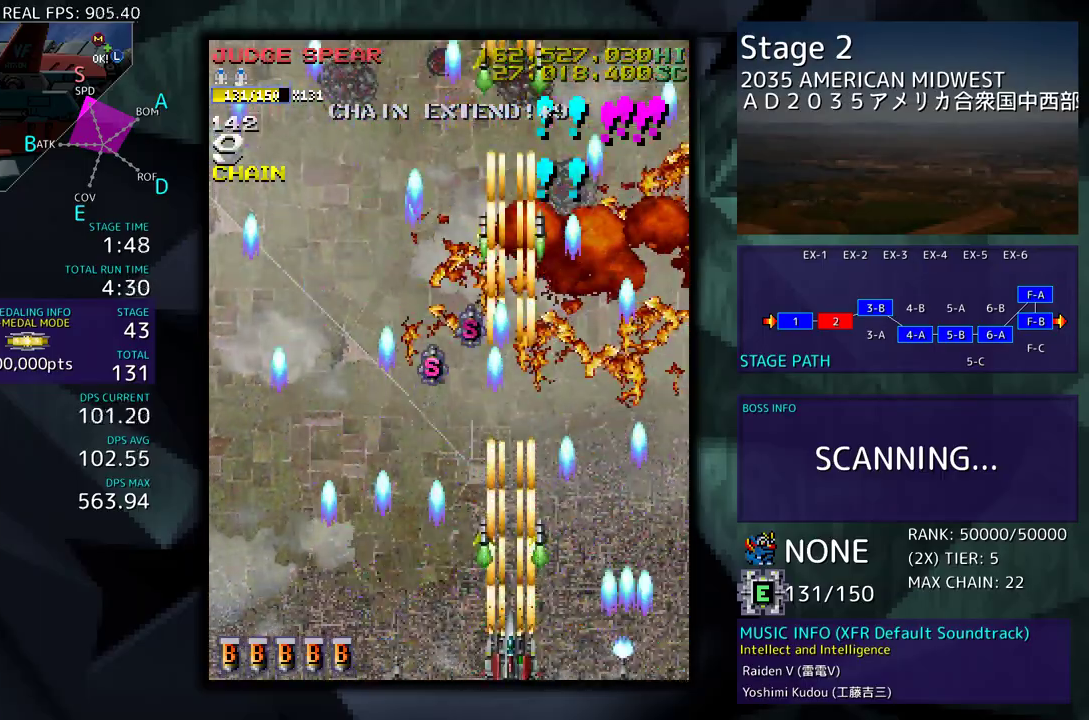
{"buttons": [], "events": [[67, "DPAD_LEFT", "down"], [233, "DPAD_LEFT", "up"], [367, "DPAD_UP", "down"], [483, "DPAD_UP", "up"]]}
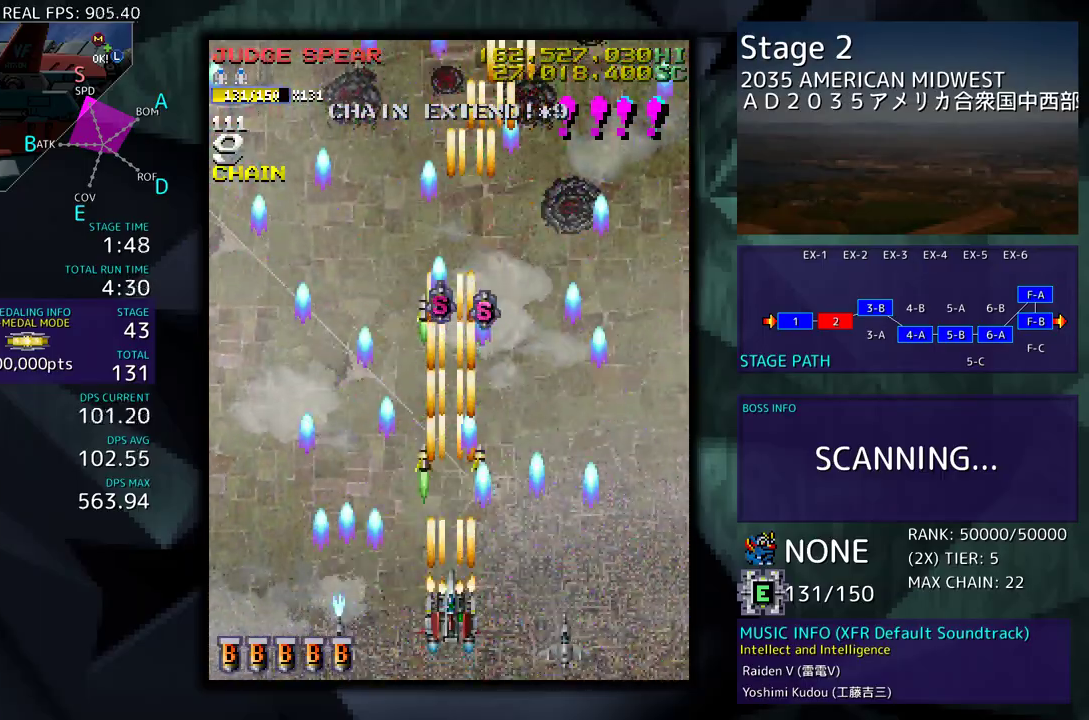
{"buttons": [], "events": [[150, "DPAD_UP", "down"], [417, "DPAD_UP", "up"]]}
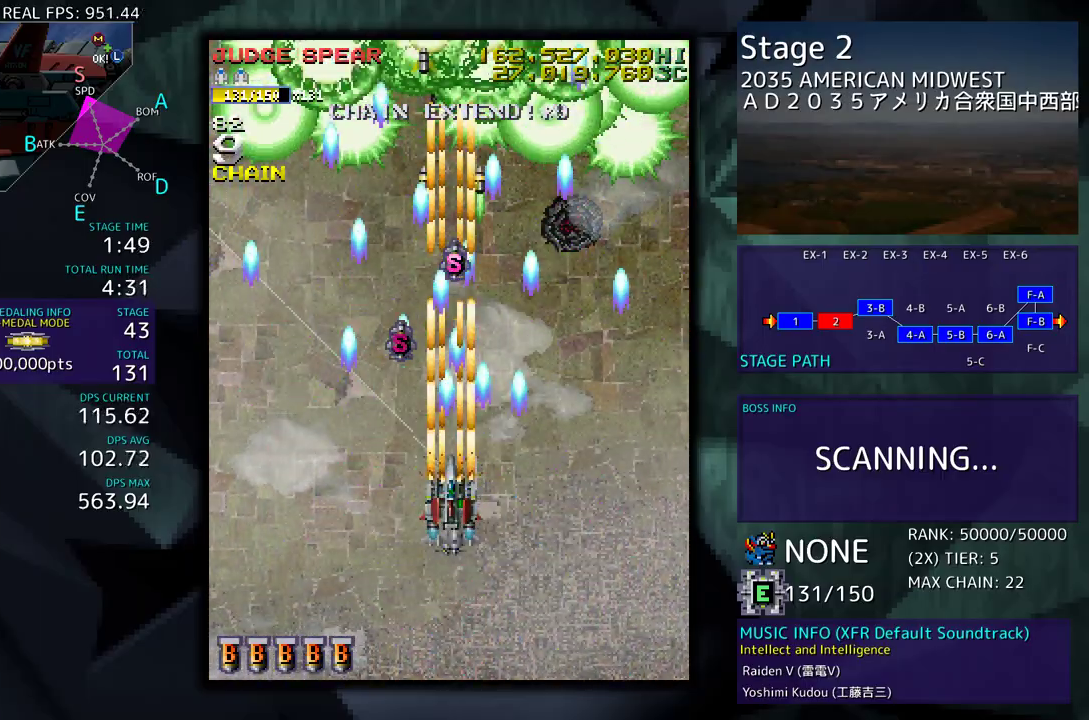
{"buttons": [], "events": [[133, "DPAD_DOWN", "down"], [250, "DPAD_DOWN", "up"]]}
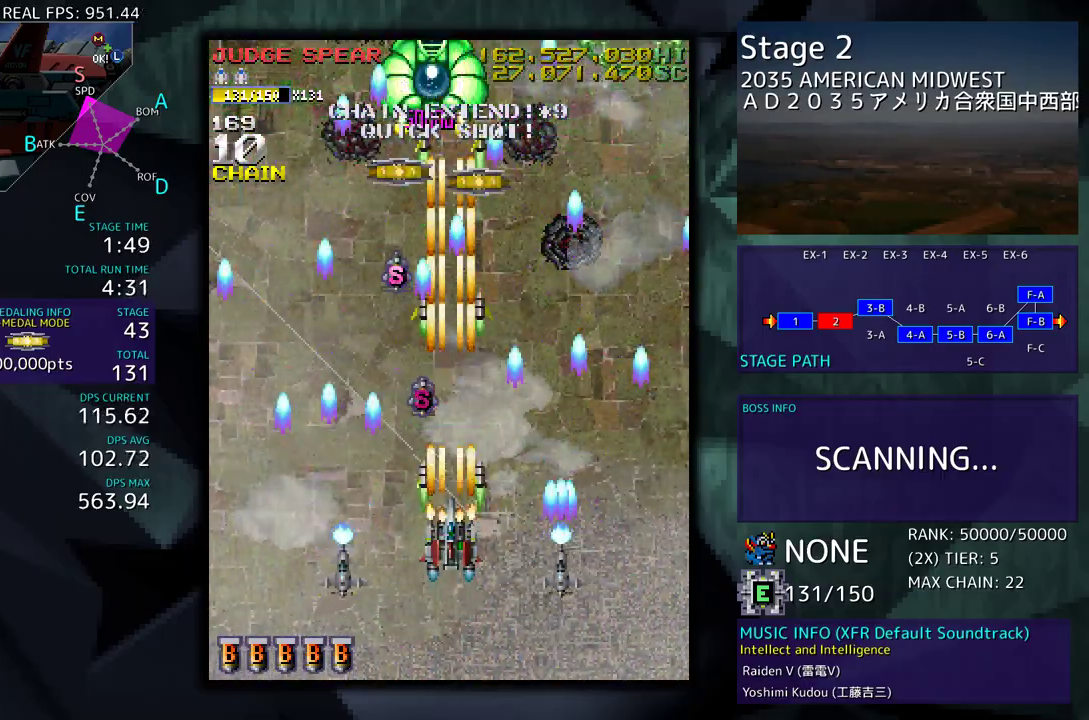
{"buttons": [], "events": [[267, "DPAD_RIGHT", "down"], [383, "DPAD_RIGHT", "up"]]}
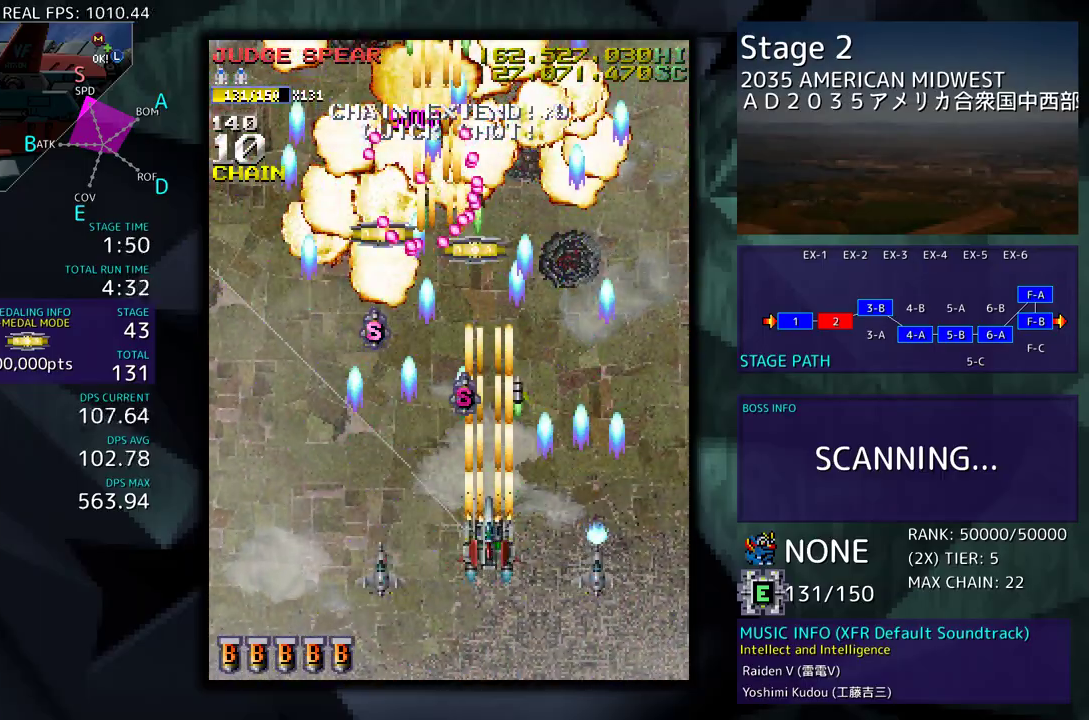
{"buttons": ["DPAD_UP", "DPAD_RIGHT"], "events": [[33, "DPAD_LEFT", "down"], [383, "DPAD_LEFT", "up"], [450, "DPAD_RIGHT", "down"], [467, "DPAD_UP", "down"]]}
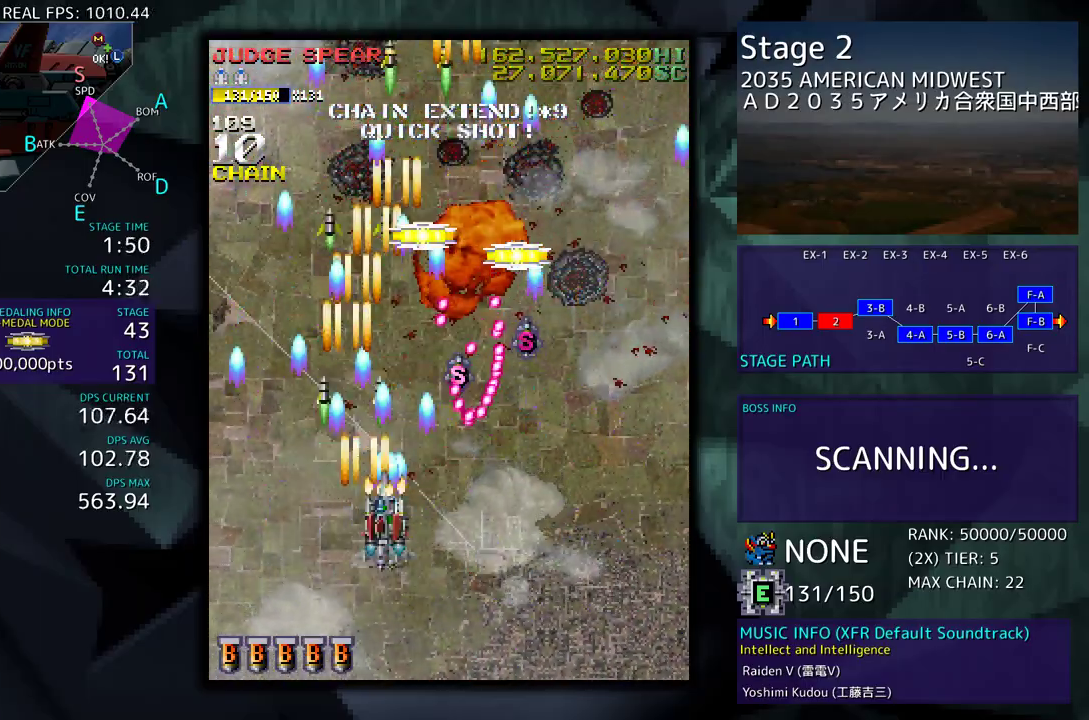
{"buttons": [], "events": [[17, "DPAD_RIGHT", "up"], [17, "DPAD_UP", "up"]]}
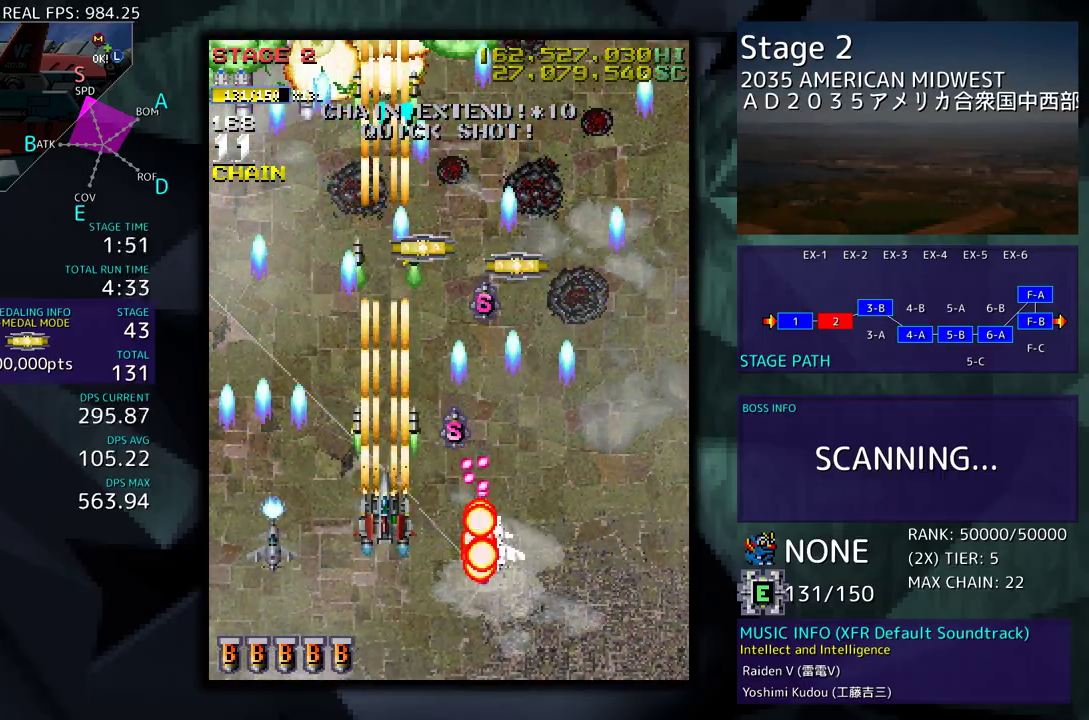
{"buttons": [], "events": [[100, "DPAD_DOWN", "down"], [250, "DPAD_DOWN", "up"]]}
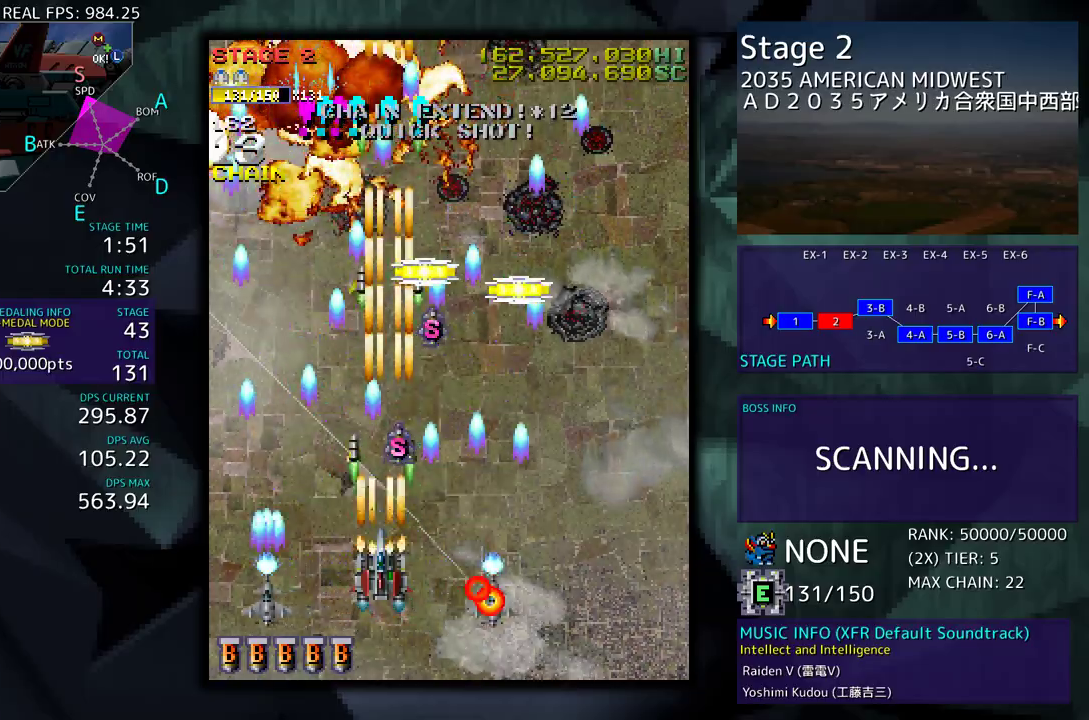
{"buttons": [], "events": [[83, "DPAD_DOWN", "down"], [100, "DPAD_RIGHT", "down"], [183, "DPAD_RIGHT", "up"], [200, "DPAD_DOWN", "up"], [317, "DPAD_LEFT", "down"], [467, "DPAD_LEFT", "up"]]}
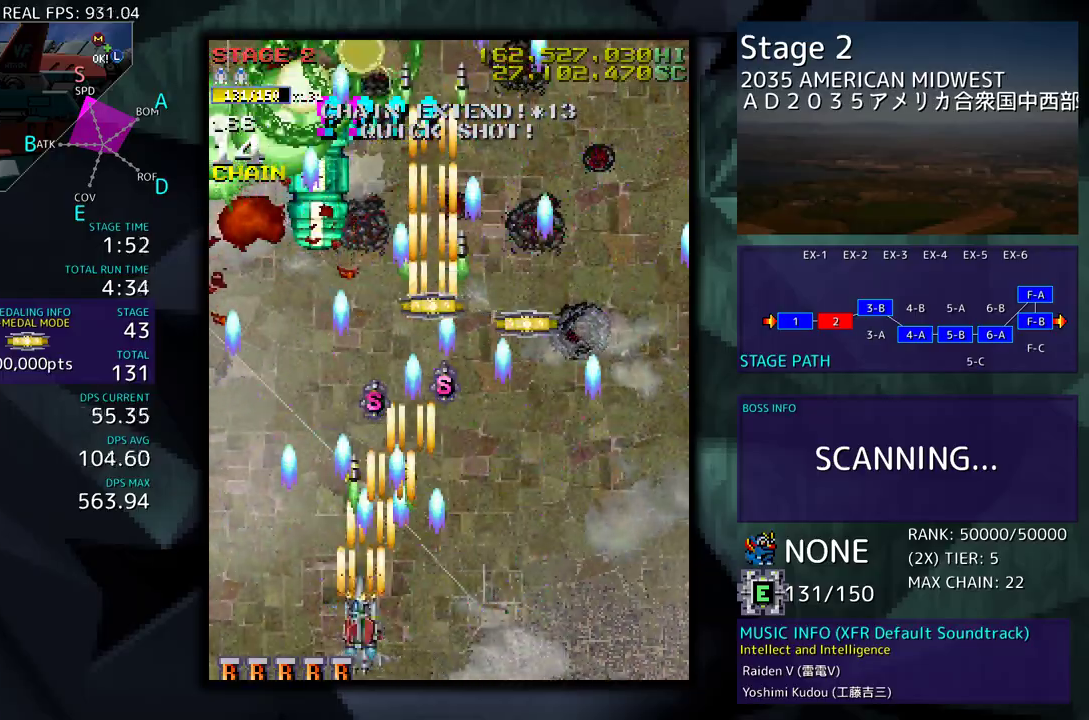
{"buttons": ["DPAD_RIGHT"], "events": [[217, "DPAD_RIGHT", "down"], [350, "DPAD_UP", "down"], [467, "DPAD_UP", "up"]]}
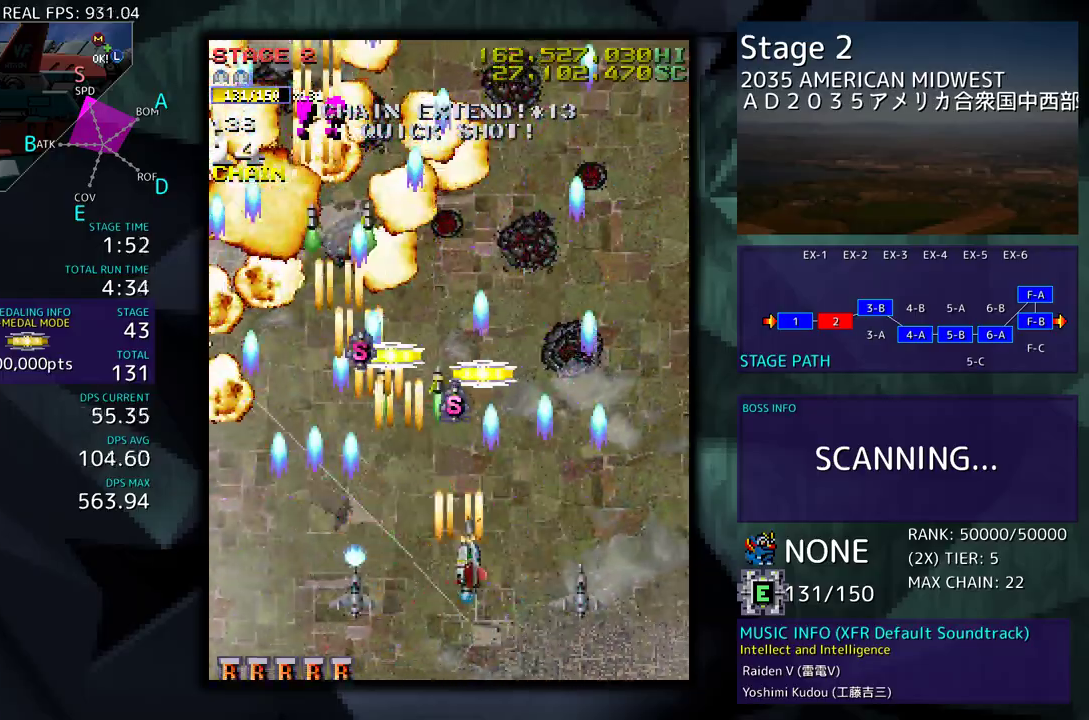
{"buttons": ["DPAD_LEFT"], "events": [[17, "DPAD_DOWN", "down"], [183, "DPAD_DOWN", "up"], [250, "DPAD_UP", "down"], [267, "DPAD_RIGHT", "up"], [367, "DPAD_UP", "up"], [483, "DPAD_LEFT", "down"]]}
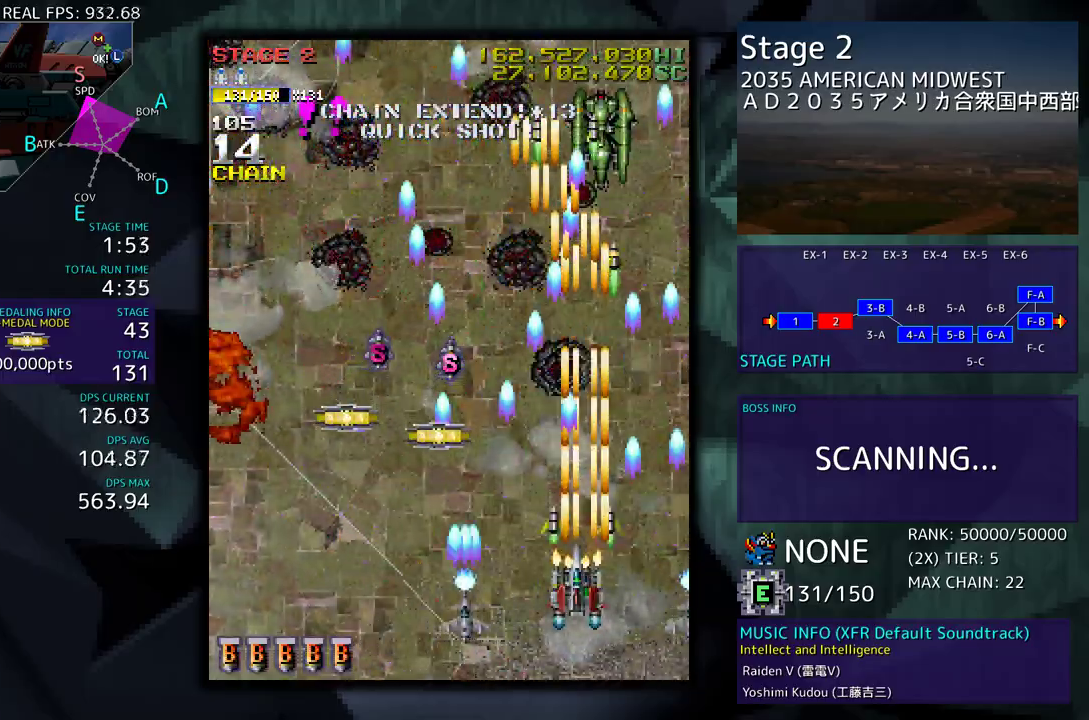
{"buttons": [], "events": [[83, "DPAD_LEFT", "up"], [350, "DPAD_LEFT", "down"], [467, "DPAD_LEFT", "up"]]}
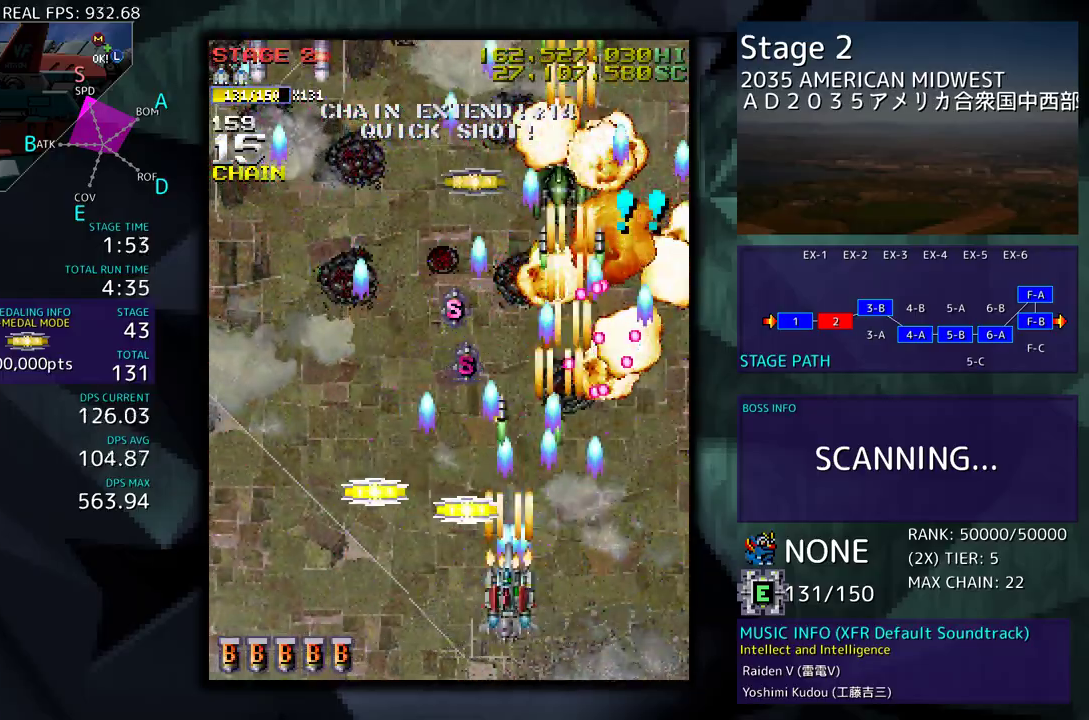
{"buttons": ["DPAD_LEFT"], "events": [[50, "DPAD_UP", "down"], [133, "DPAD_UP", "up"], [183, "DPAD_LEFT", "down"], [200, "DPAD_DOWN", "down"], [267, "DPAD_DOWN", "up"], [317, "DPAD_LEFT", "up"], [333, "DPAD_DOWN", "down"], [433, "DPAD_DOWN", "up"], [500, "DPAD_LEFT", "down"]]}
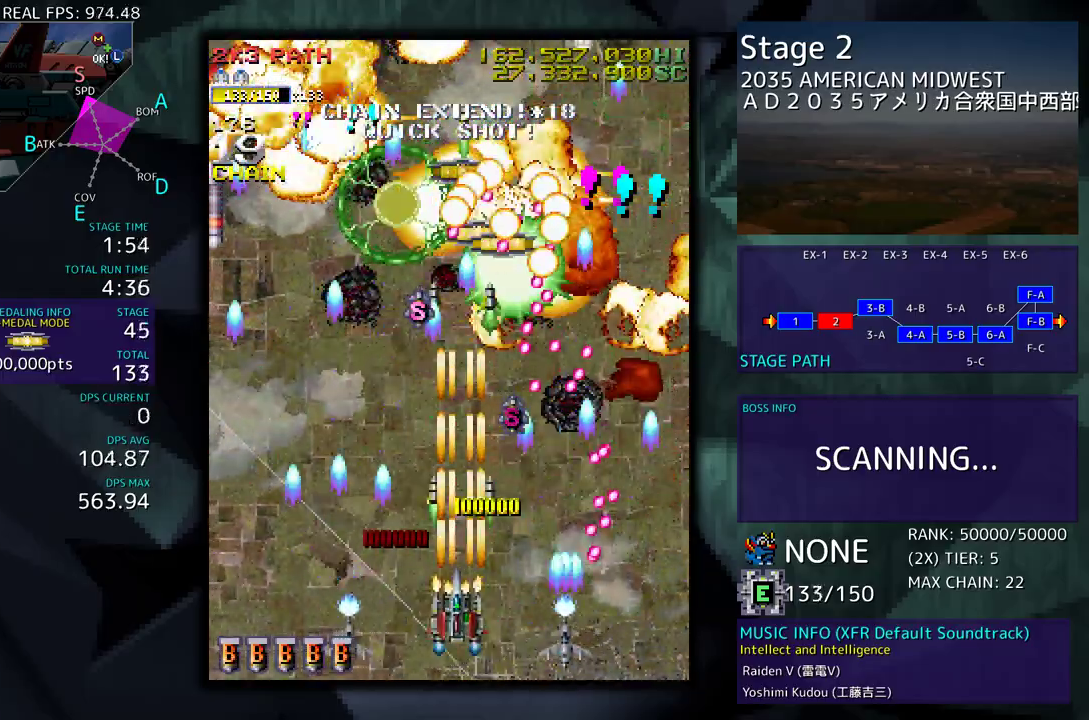
{"buttons": [], "events": [[133, "DPAD_LEFT", "up"], [183, "DPAD_DOWN", "down"], [183, "DPAD_LEFT", "down"], [250, "DPAD_DOWN", "up"], [300, "DPAD_LEFT", "up"], [367, "DPAD_LEFT", "down"], [500, "DPAD_LEFT", "up"]]}
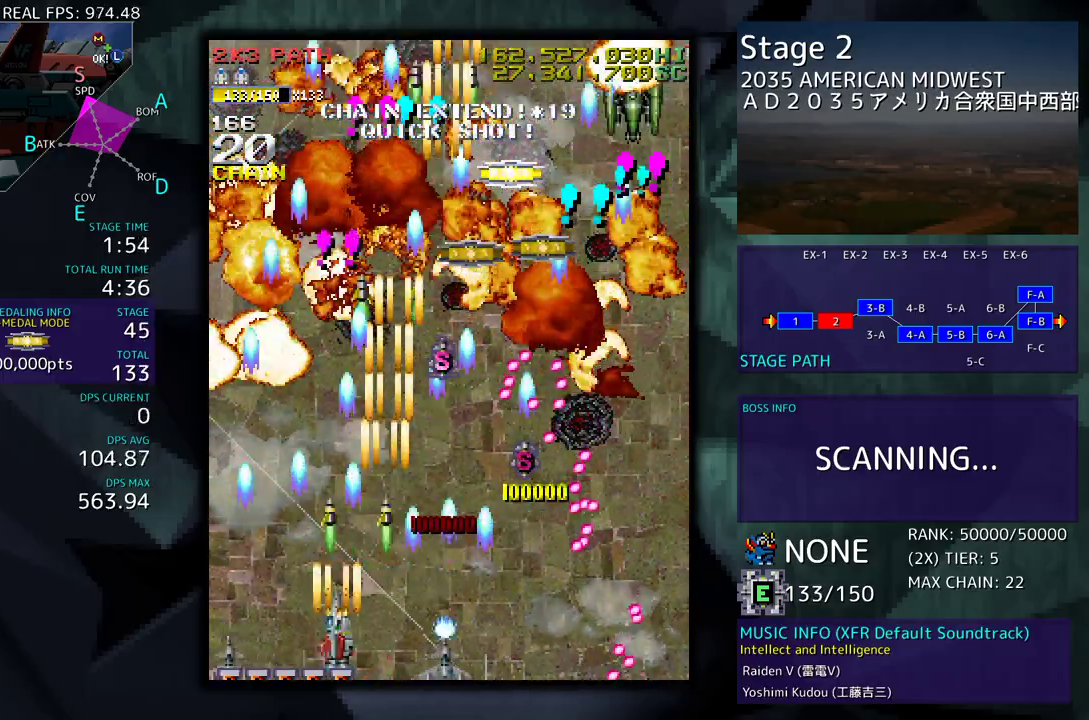
{"buttons": [], "events": [[50, "DPAD_RIGHT", "down"], [133, "DPAD_DOWN", "down"], [150, "DPAD_DOWN", "up"], [167, "DPAD_RIGHT", "up"]]}
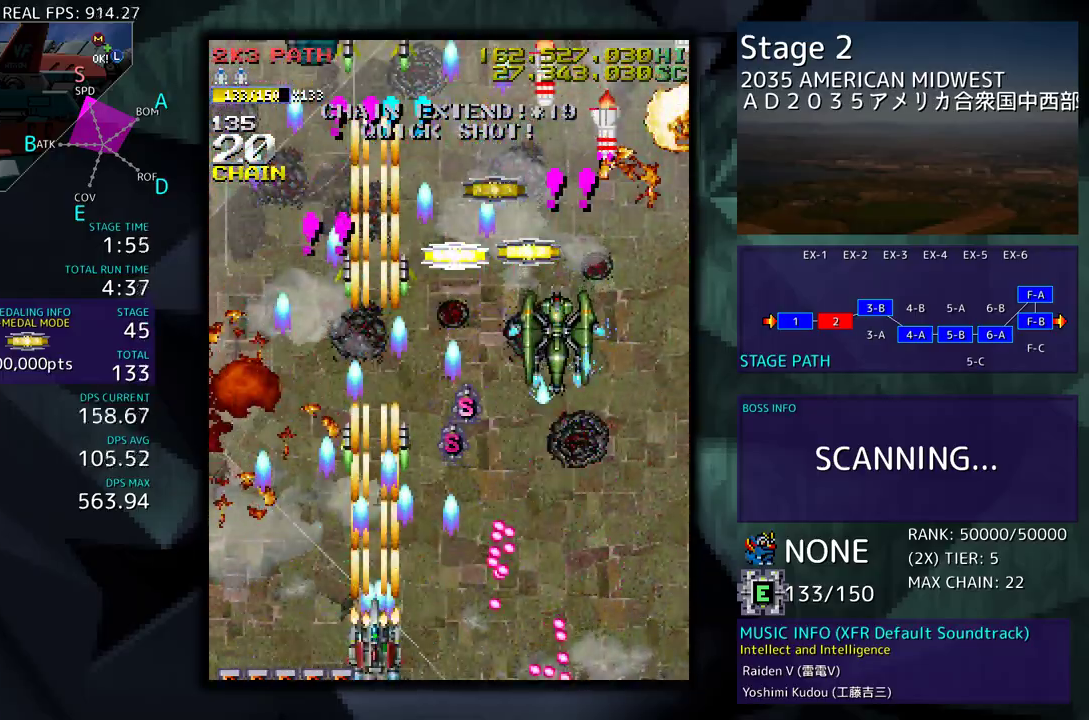
{"buttons": ["DPAD_LEFT"], "events": [[400, "DPAD_LEFT", "down"]]}
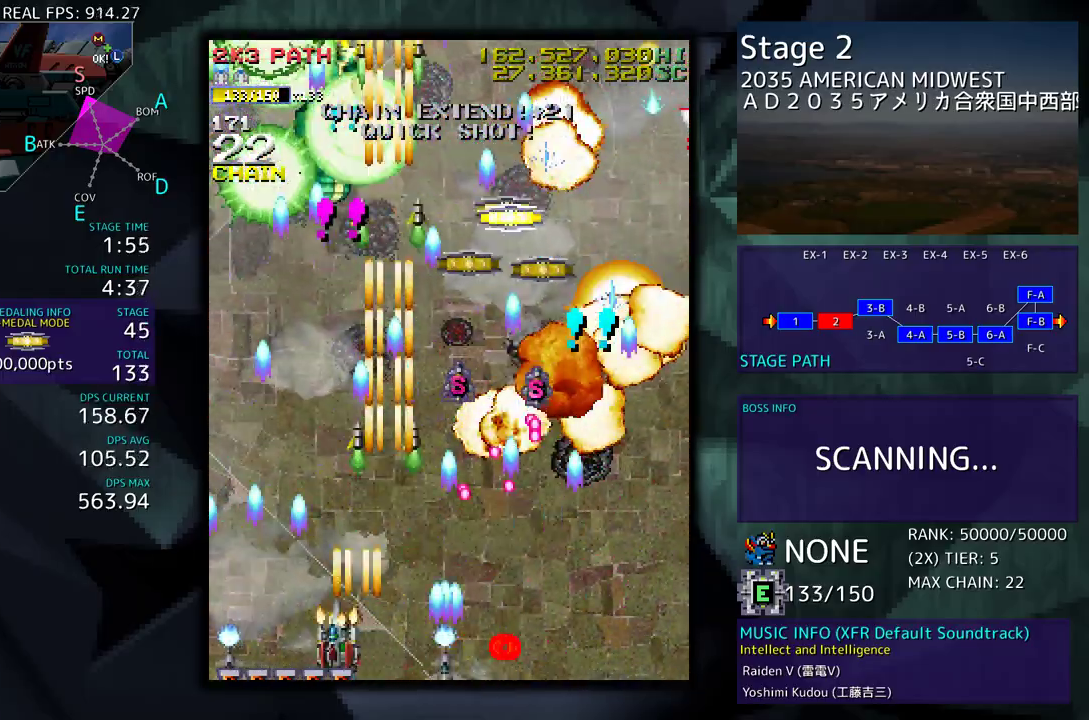
{"buttons": ["DPAD_UP"]}
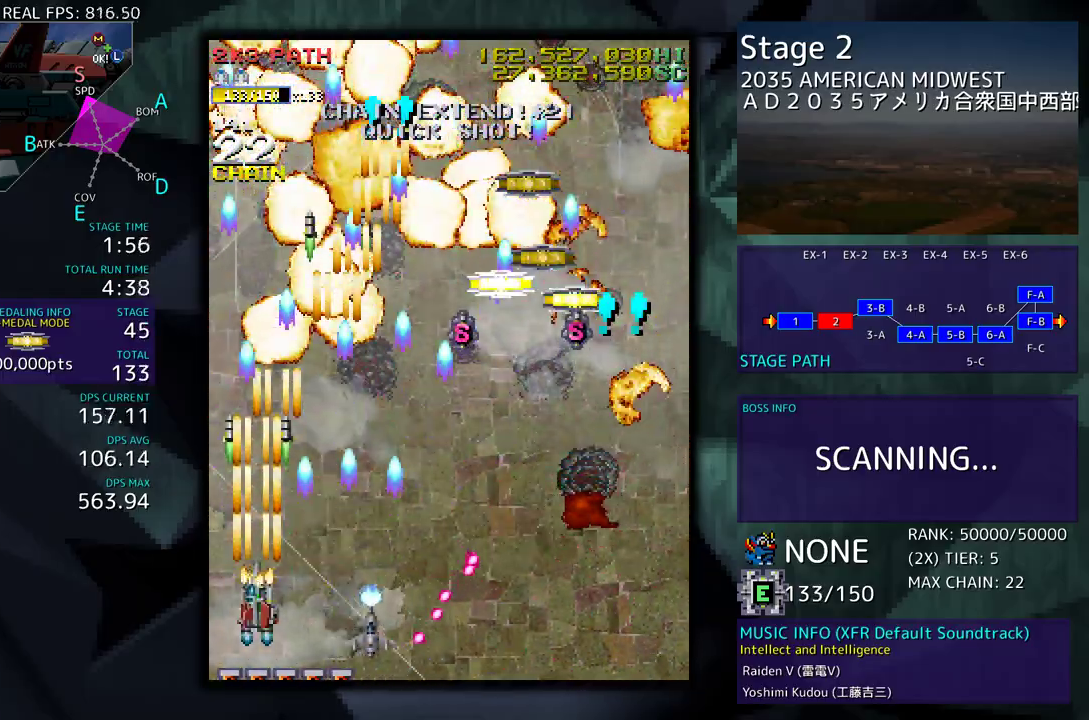
{"buttons": ["DPAD_DOWN", "DPAD_RIGHT"], "events": [[33, "DPAD_LEFT", "down"], [133, "DPAD_LEFT", "up"], [150, "DPAD_UP", "up"], [233, "DPAD_RIGHT", "down"], [433, "DPAD_DOWN", "down"]]}
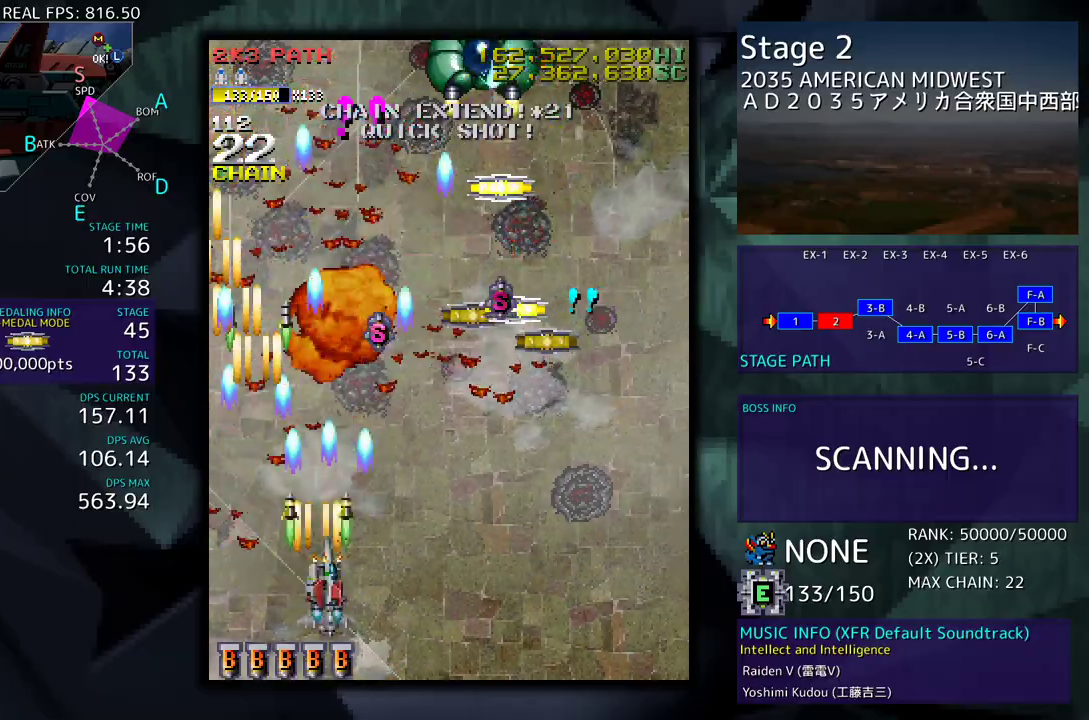
{"buttons": [], "events": [[17, "DPAD_RIGHT", "up"], [33, "DPAD_DOWN", "up"], [150, "DPAD_DOWN", "down"], [150, "DPAD_RIGHT", "down"], [250, "DPAD_DOWN", "up"], [467, "DPAD_RIGHT", "up"]]}
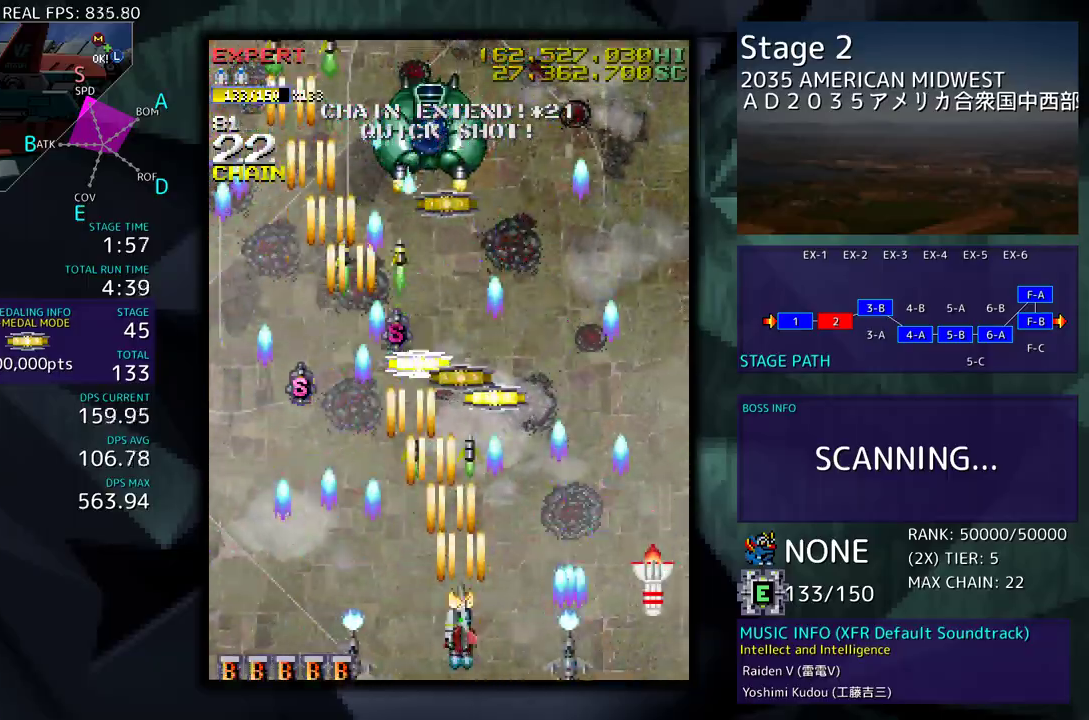
{"buttons": [], "events": [[117, "DPAD_RIGHT", "down"], [133, "DPAD_UP", "down"], [150, "DPAD_RIGHT", "up"], [217, "DPAD_UP", "up"]]}
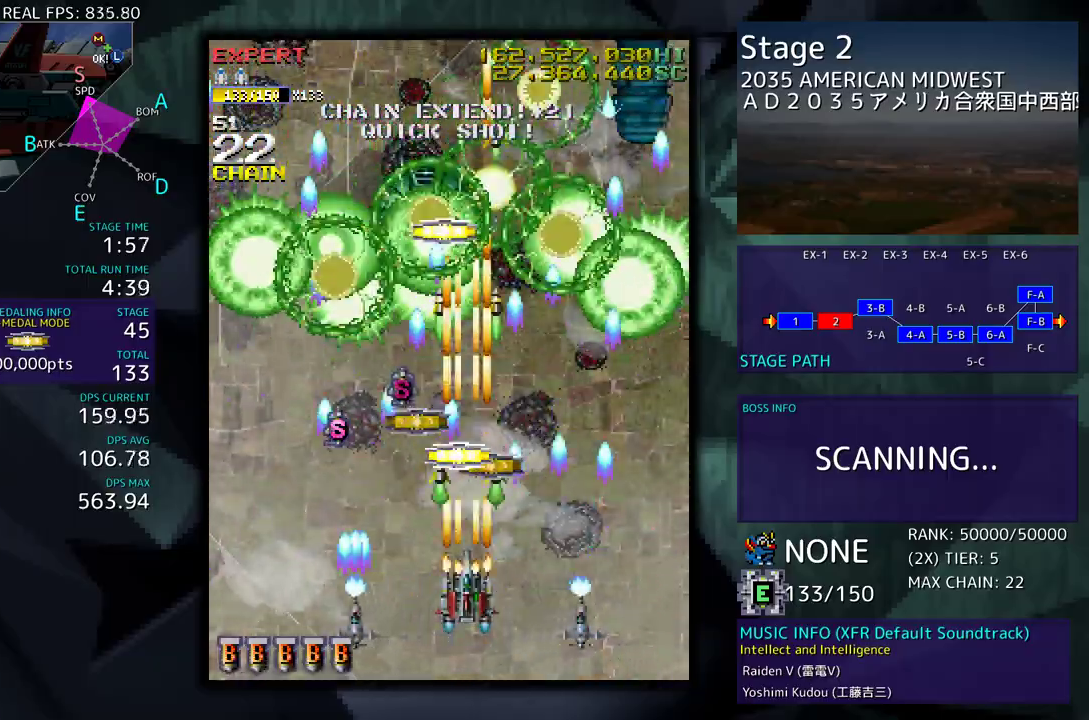
{"buttons": [], "events": []}
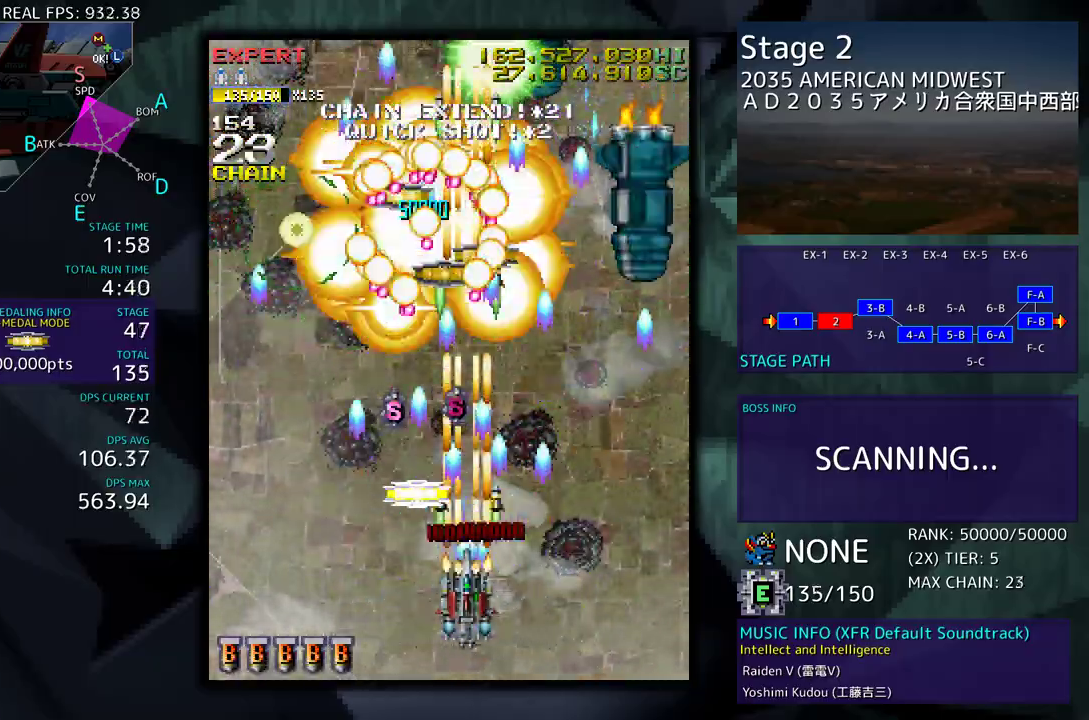
{"buttons": ["DPAD_UP", "DPAD_RIGHT"]}
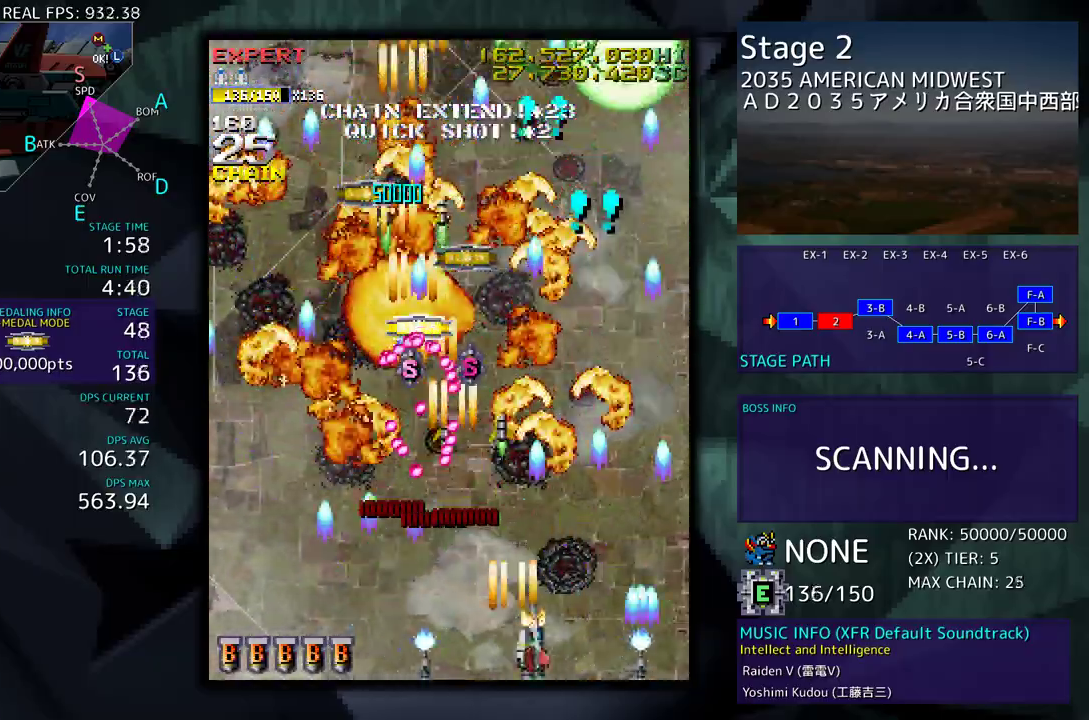
{"buttons": [], "events": [[50, "DPAD_RIGHT", "up"], [67, "DPAD_UP", "up"], [233, "DPAD_UP", "down"], [333, "DPAD_UP", "up"]]}
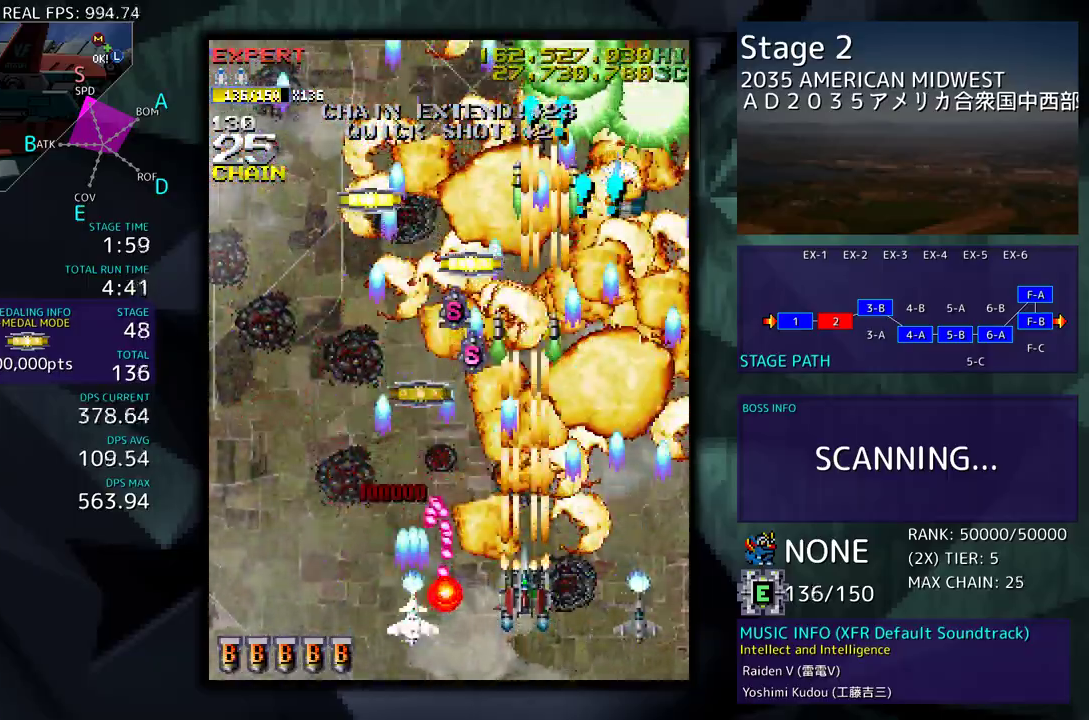
{"buttons": [], "events": [[117, "DPAD_DOWN", "down"], [117, "DPAD_RIGHT", "down"], [200, "DPAD_RIGHT", "up"], [217, "DPAD_DOWN", "up"]]}
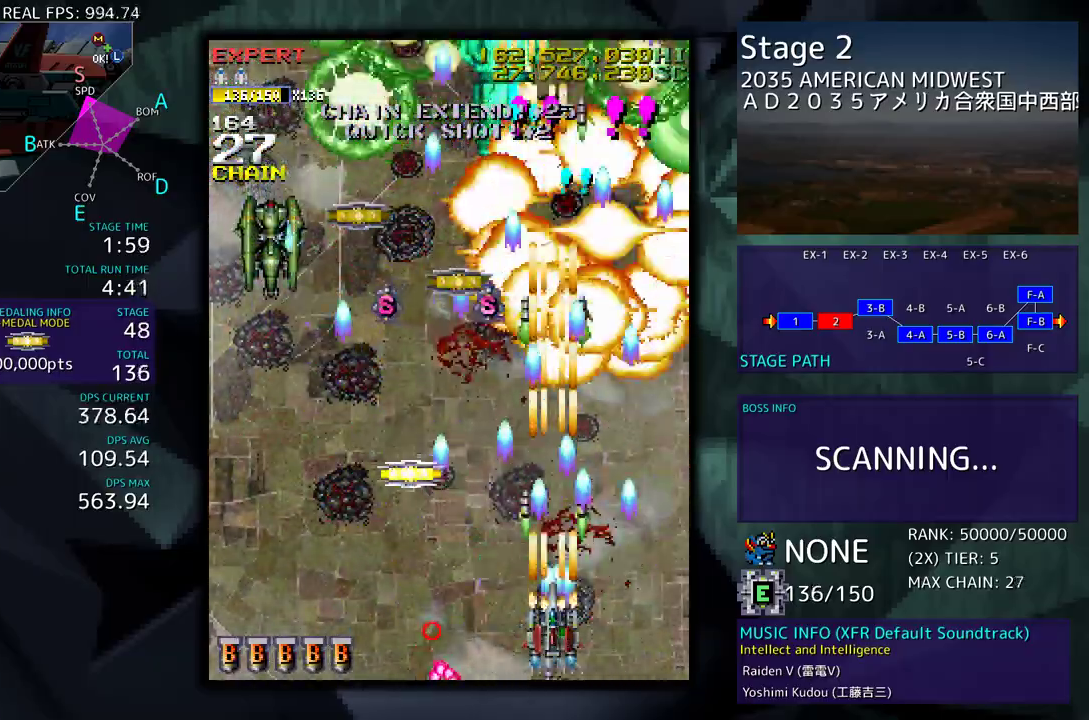
{"buttons": ["DPAD_UP"], "events": [[67, "DPAD_LEFT", "down"], [367, "DPAD_UP", "down"], [383, "DPAD_LEFT", "up"]]}
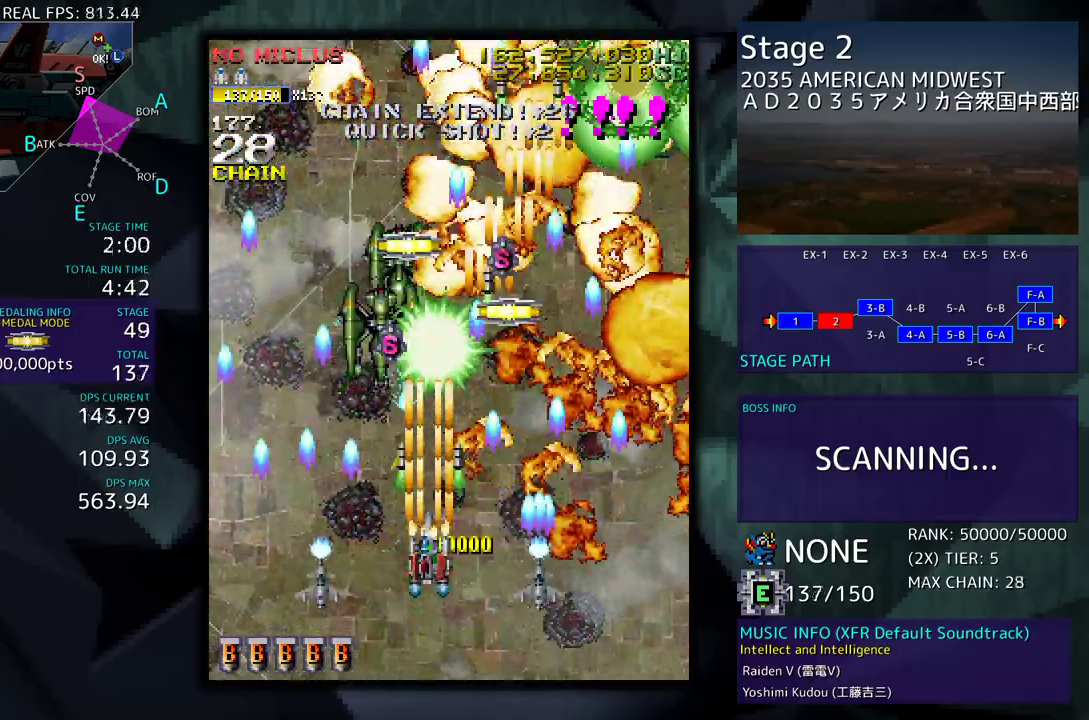
{"buttons": ["DPAD_DOWN", "DPAD_LEFT"]}